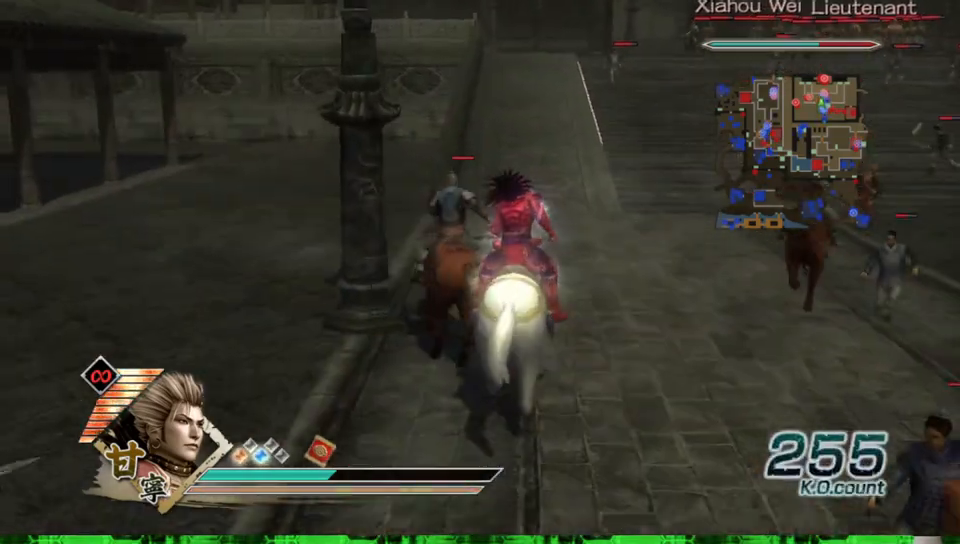
Gameplay with a controller (Xbox layout); each line is a JSON object with the inputs held at the frame after it. "events" lists button and stick changes between this image and that frame as [ms after this image, input, new state], when the widget could be followed in between. Not read: L3 R3.
{"buttons": [], "left_stick": "up", "right_stick": "center", "events": []}
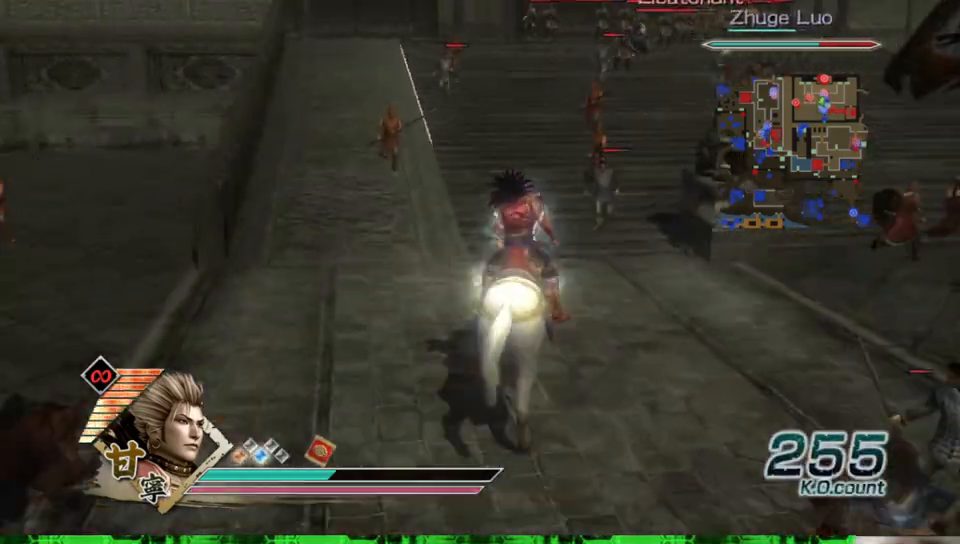
{"buttons": [], "left_stick": "up", "right_stick": "center", "events": []}
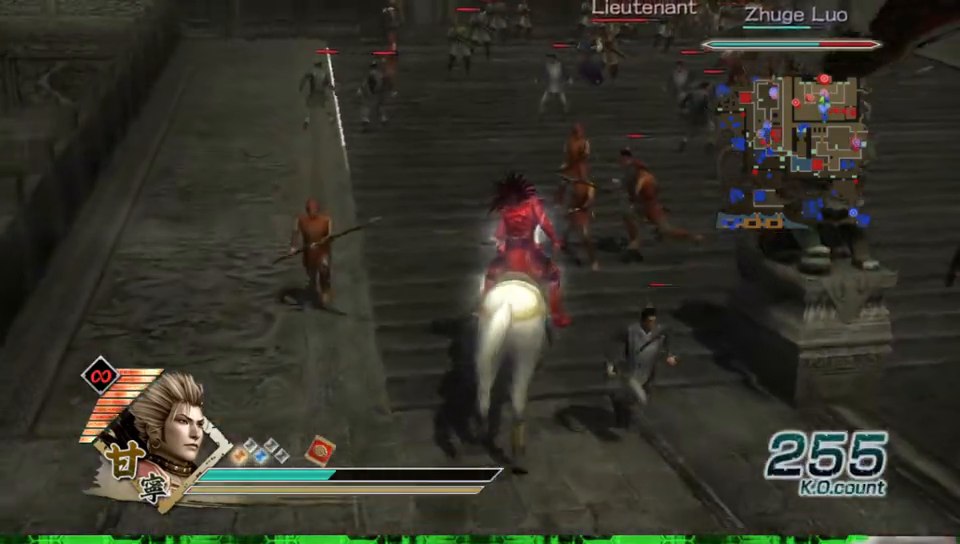
{"buttons": [], "left_stick": "up", "right_stick": "center", "events": [[217, "right_stick", "down"], [350, "right_stick", "center"]]}
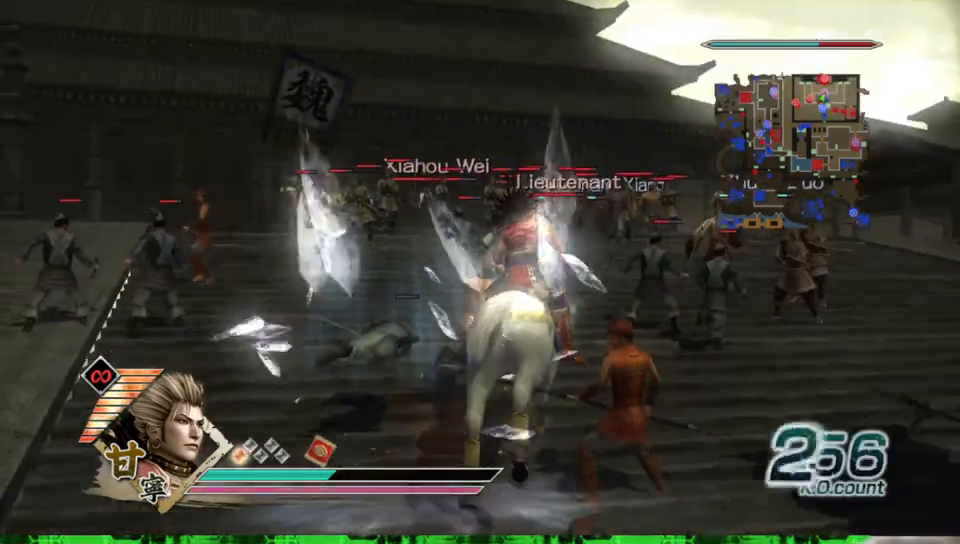
{"buttons": [], "left_stick": "up", "right_stick": "center", "events": [[233, "right_stick", "up"], [433, "right_stick", "center"]]}
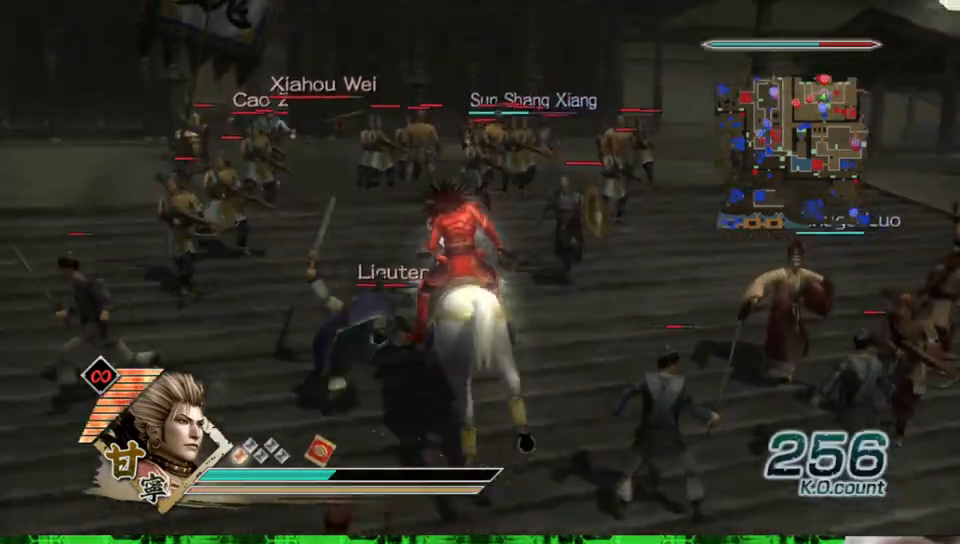
{"buttons": [], "left_stick": "up-left", "right_stick": "center", "events": [[317, "left_stick", "up-left"]]}
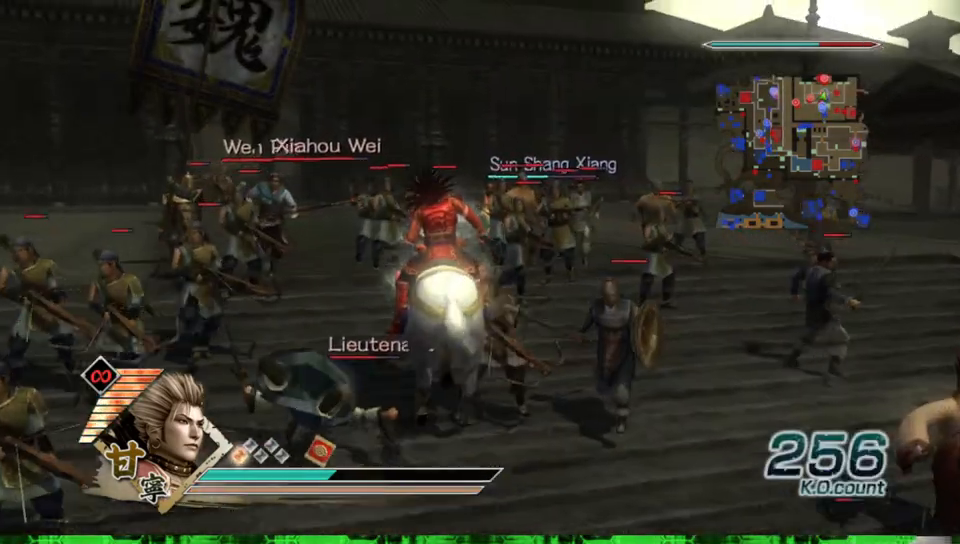
{"buttons": [], "left_stick": "up", "right_stick": "center", "events": [[50, "left_stick", "up"]]}
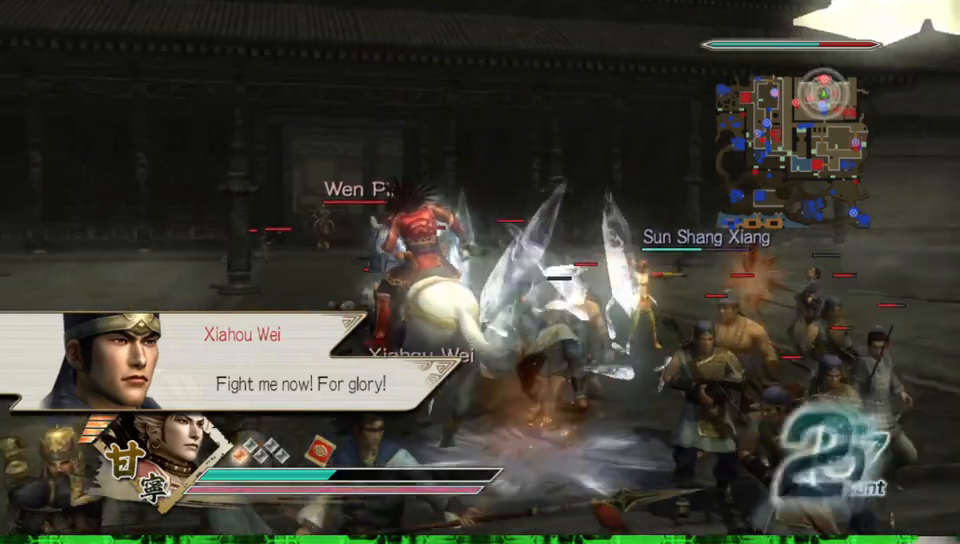
{"buttons": [], "left_stick": "up", "right_stick": "center", "events": []}
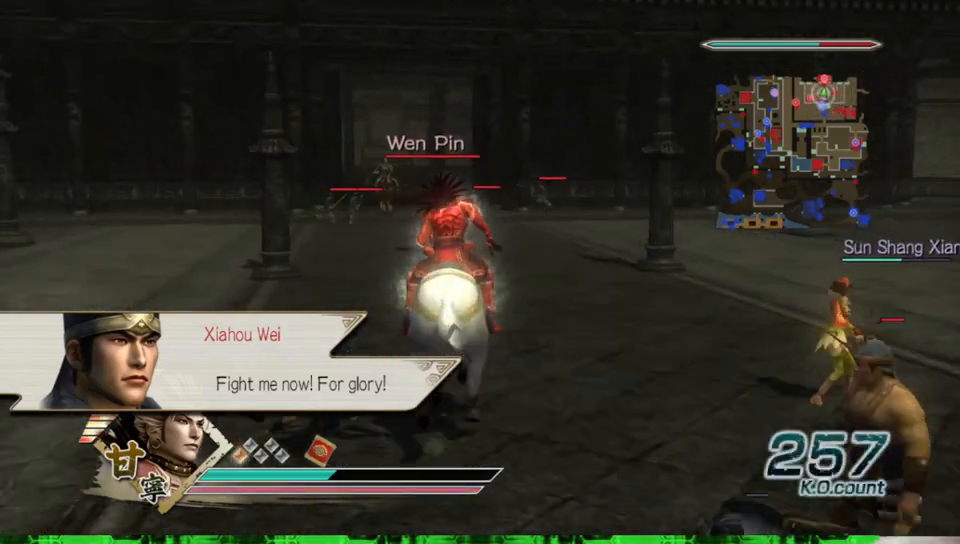
{"buttons": [], "left_stick": "up", "right_stick": "center", "events": []}
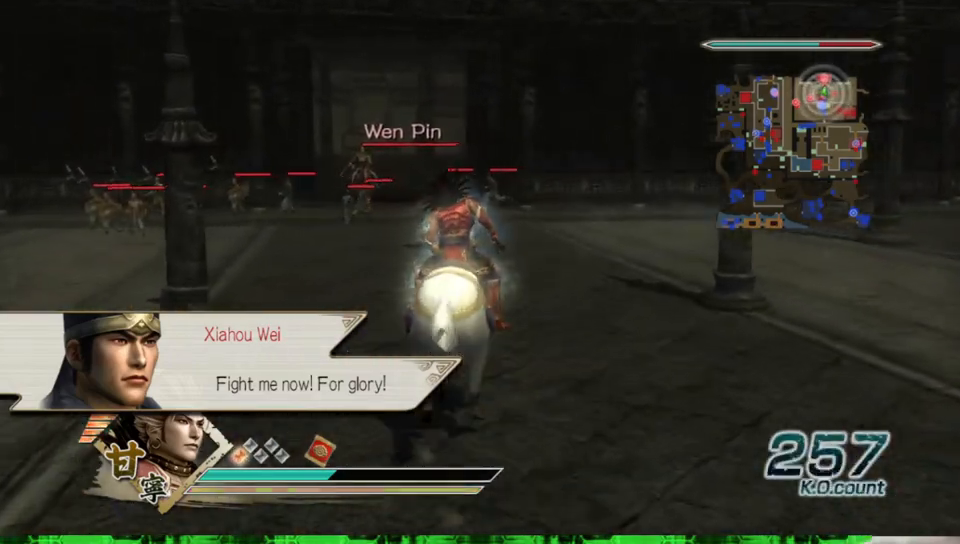
{"buttons": [], "left_stick": "up", "right_stick": "center", "events": []}
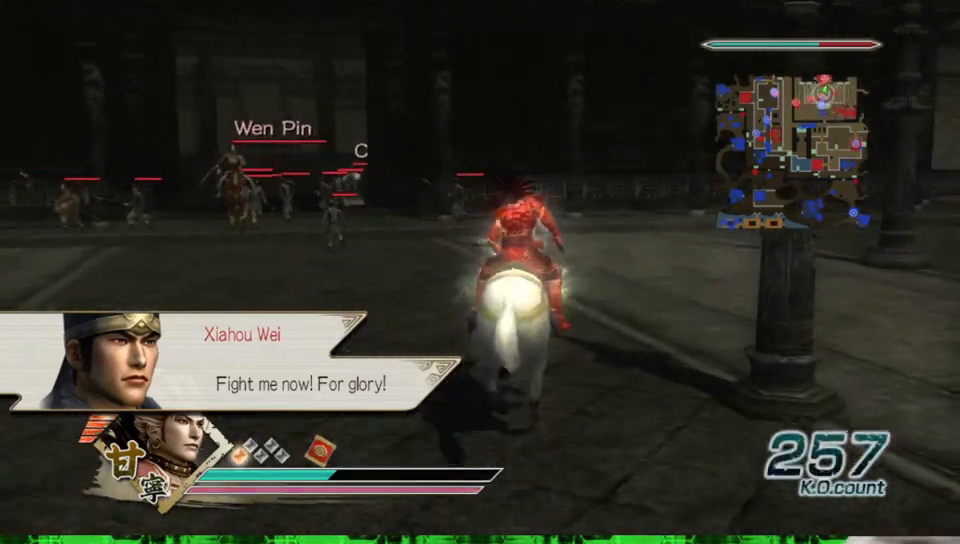
{"buttons": [], "left_stick": "center", "right_stick": "center", "events": [[317, "A", "down"], [350, "left_stick", "center"], [483, "A", "up"]]}
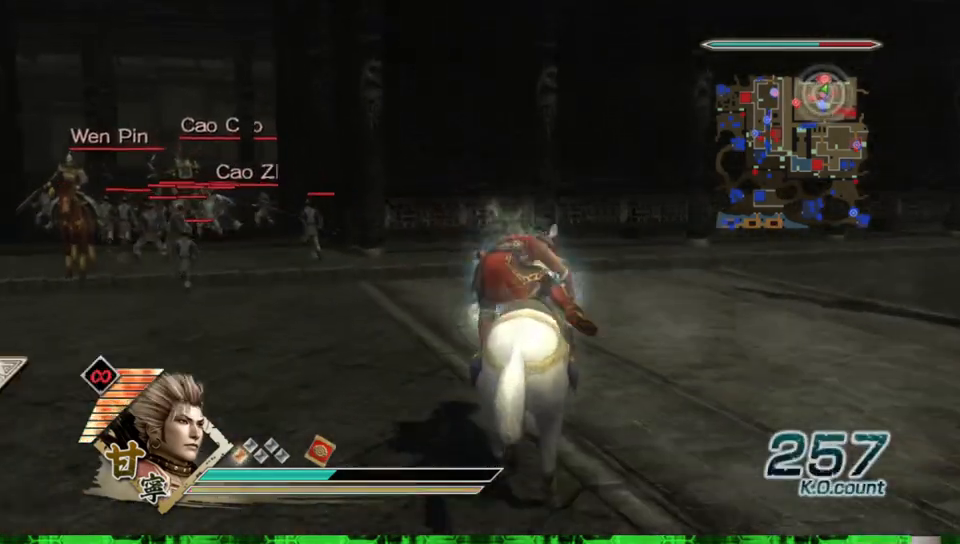
{"buttons": [], "left_stick": "center", "right_stick": "up", "events": [[400, "right_stick", "up"]]}
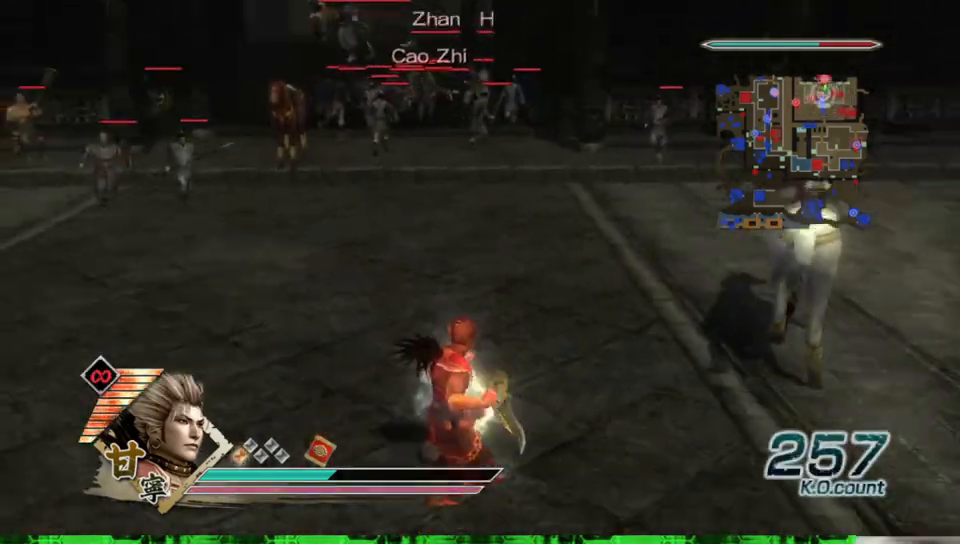
{"buttons": [], "left_stick": "up", "right_stick": "center", "events": [[83, "right_stick", "center"], [200, "left_stick", "up"]]}
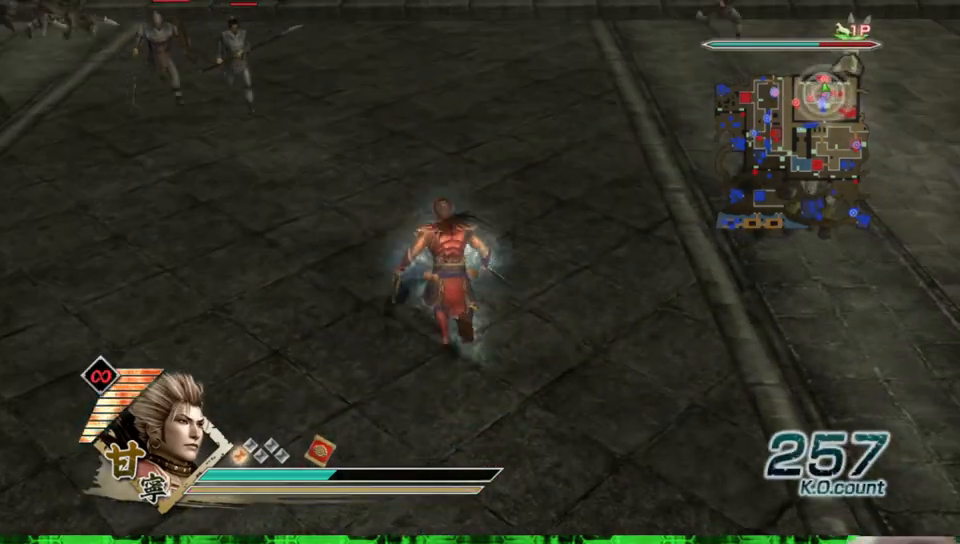
{"buttons": [], "left_stick": "center", "right_stick": "center", "events": [[150, "right_stick", "down"], [300, "left_stick", "center"], [300, "right_stick", "center"]]}
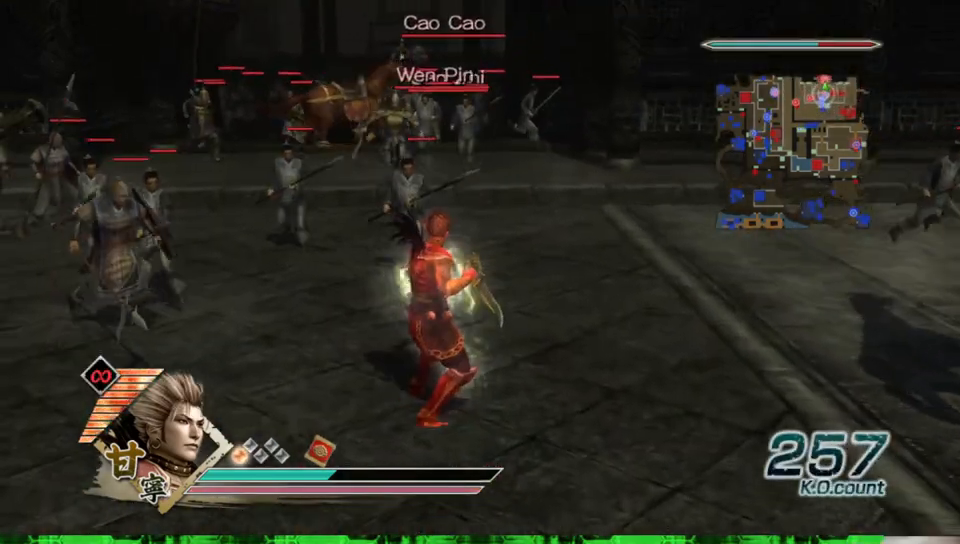
{"buttons": [], "left_stick": "up", "right_stick": "center", "events": [[117, "left_stick", "up"]]}
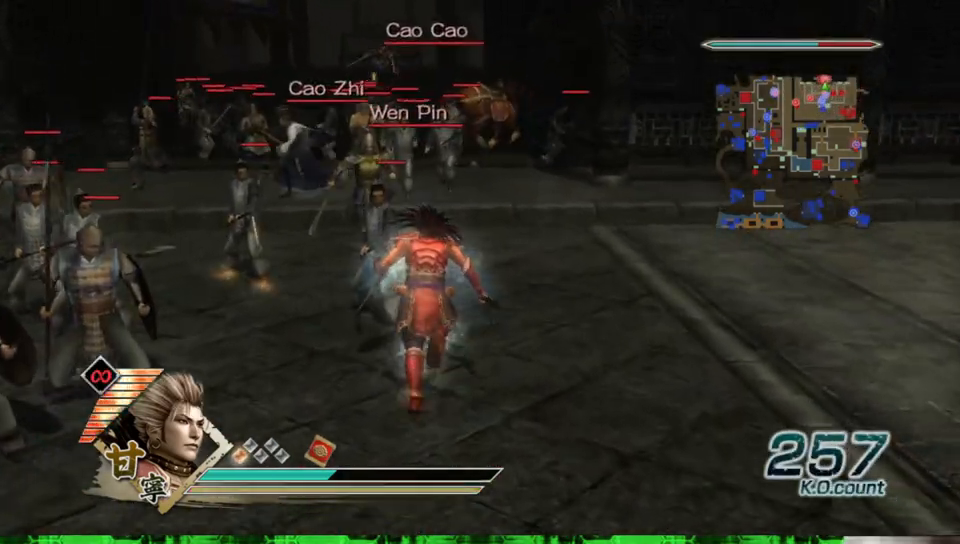
{"buttons": [], "left_stick": "up", "right_stick": "center", "events": []}
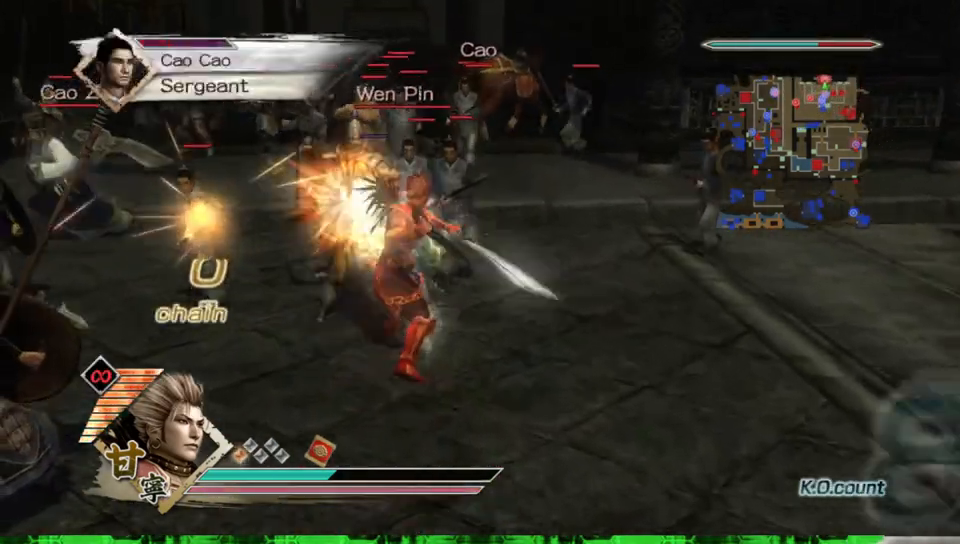
{"buttons": [], "left_stick": "up", "right_stick": "center", "events": [[217, "left_stick", "up-left"], [383, "left_stick", "up"]]}
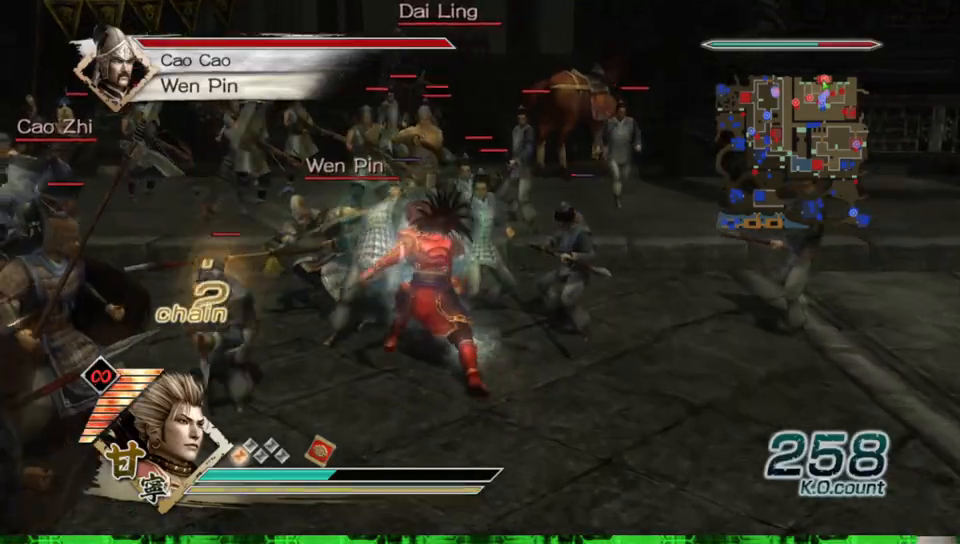
{"buttons": [], "left_stick": "up-left", "right_stick": "center", "events": [[117, "left_stick", "left"], [283, "left_stick", "up-left"]]}
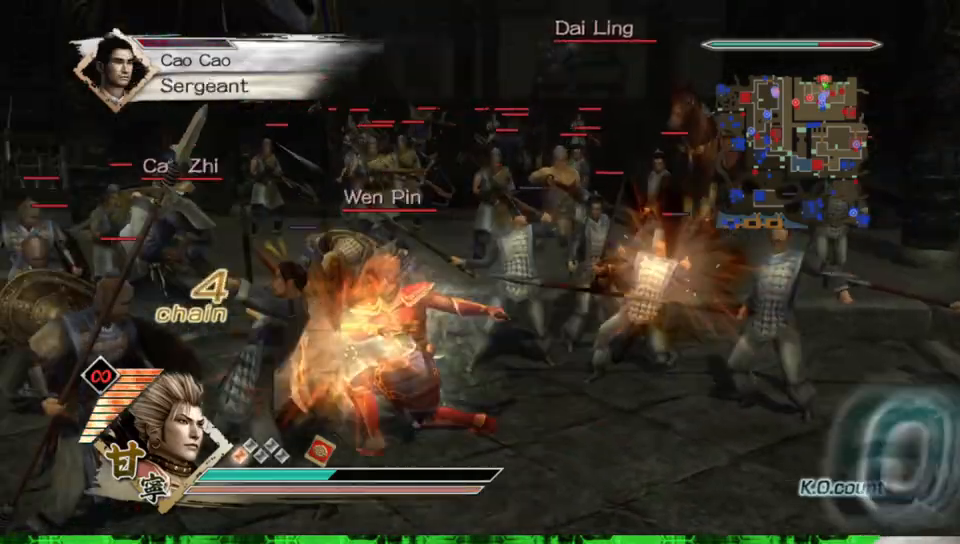
{"buttons": ["Y"], "left_stick": "up-left", "right_stick": "center", "events": [[83, "left_stick", "up"], [300, "Y", "down"], [350, "left_stick", "up-left"], [417, "Y", "up"], [500, "Y", "down"]]}
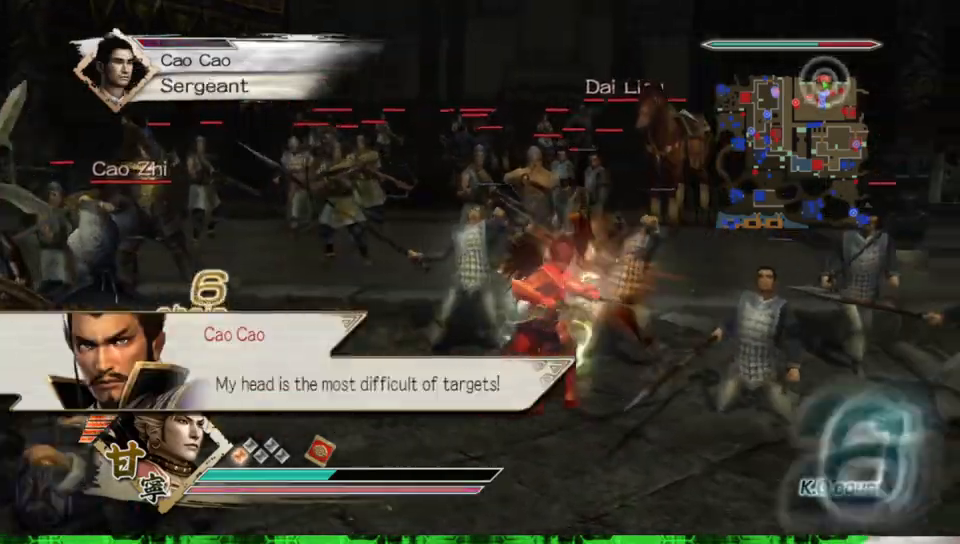
{"buttons": ["Y"], "left_stick": "up-left", "right_stick": "center", "events": [[117, "Y", "up"], [200, "Y", "down"], [317, "Y", "up"], [400, "Y", "down"]]}
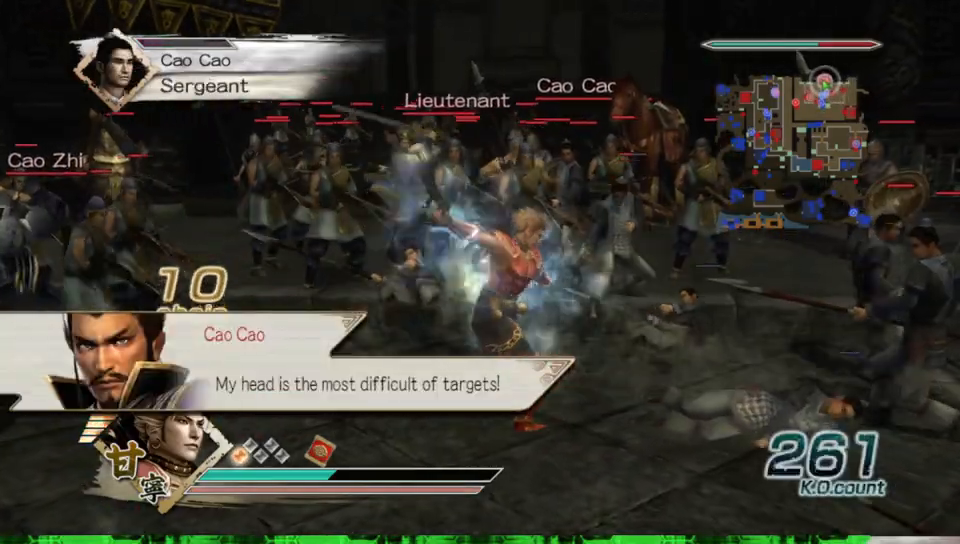
{"buttons": ["Y"], "left_stick": "up-left", "right_stick": "center", "events": [[17, "Y", "up"], [83, "Y", "down"], [200, "Y", "up"], [283, "Y", "down"], [400, "Y", "up"], [467, "Y", "down"]]}
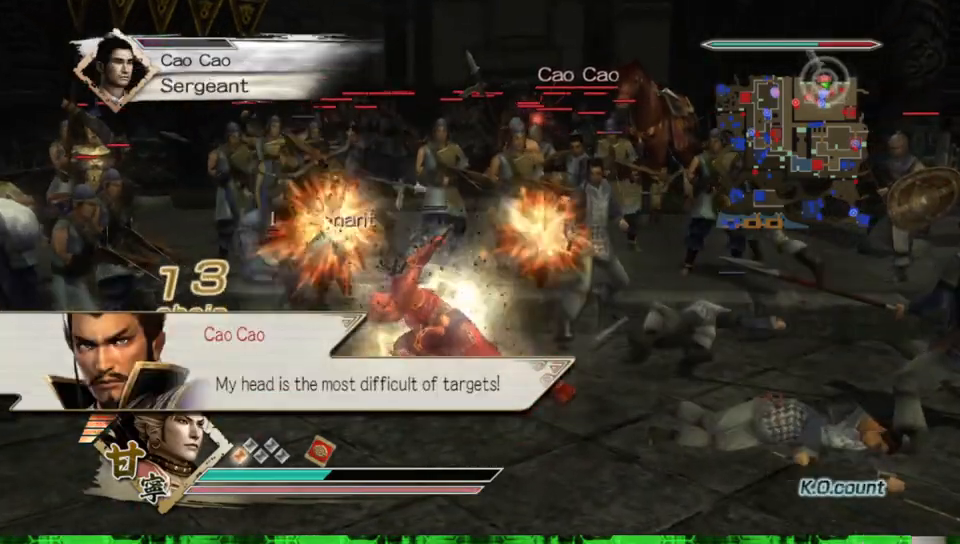
{"buttons": ["B"], "left_stick": "up-left", "right_stick": "center", "events": [[100, "Y", "up"], [350, "B", "down"]]}
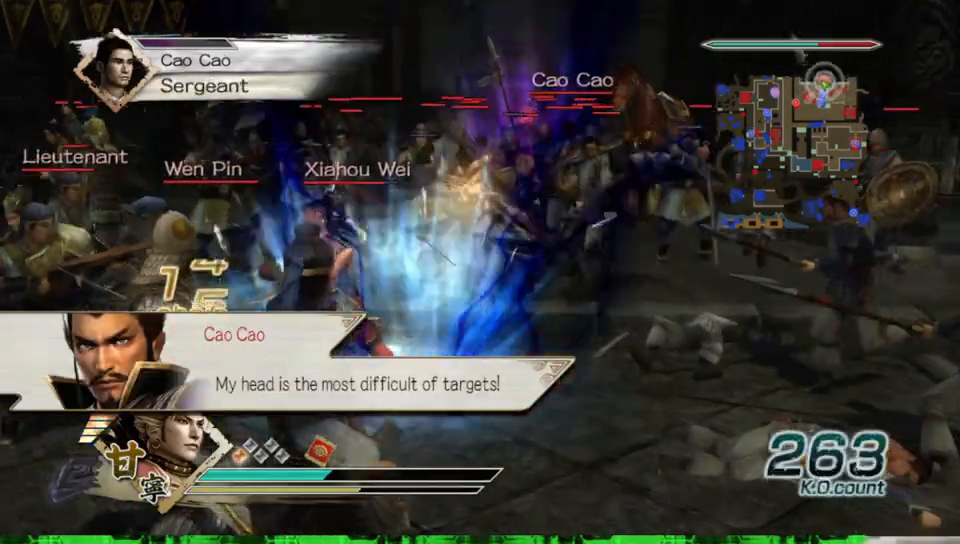
{"buttons": ["B"], "left_stick": "up-left", "right_stick": "center", "events": [[67, "left_stick", "left"], [500, "left_stick", "up-left"]]}
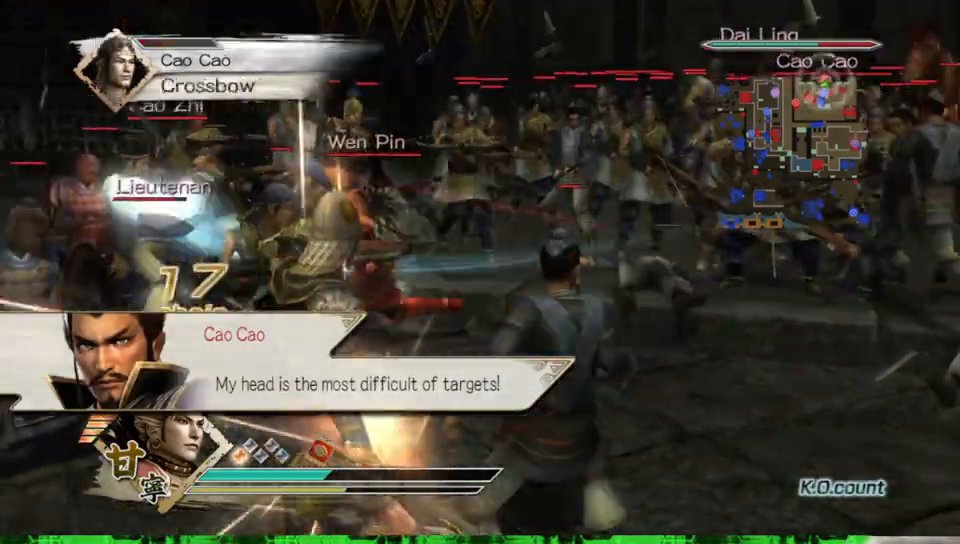
{"buttons": ["B"], "left_stick": "up-left", "right_stick": "center", "events": []}
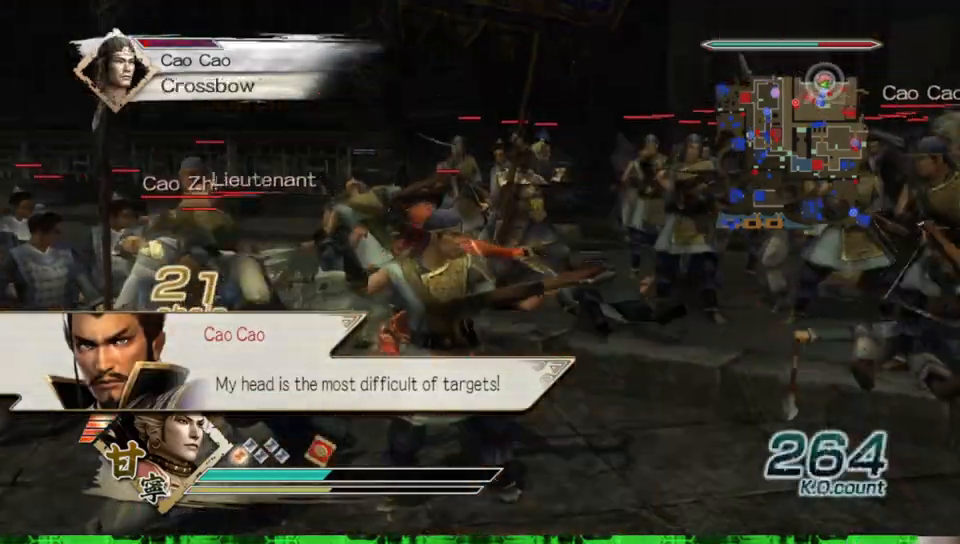
{"buttons": ["B"], "left_stick": "down-left", "right_stick": "center", "events": [[100, "left_stick", "up"], [267, "left_stick", "left"], [450, "left_stick", "down-left"]]}
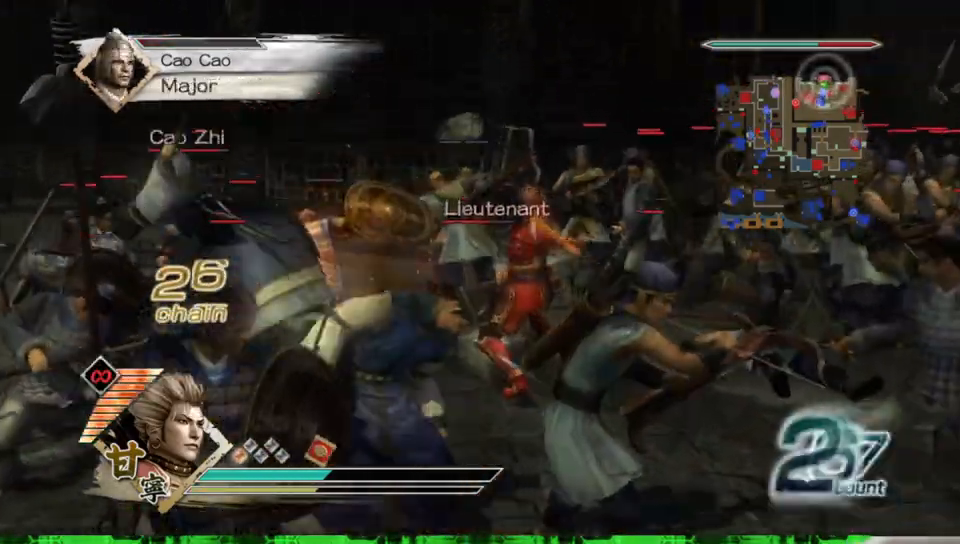
{"buttons": ["B"], "left_stick": "left", "right_stick": "center", "events": [[100, "left_stick", "left"]]}
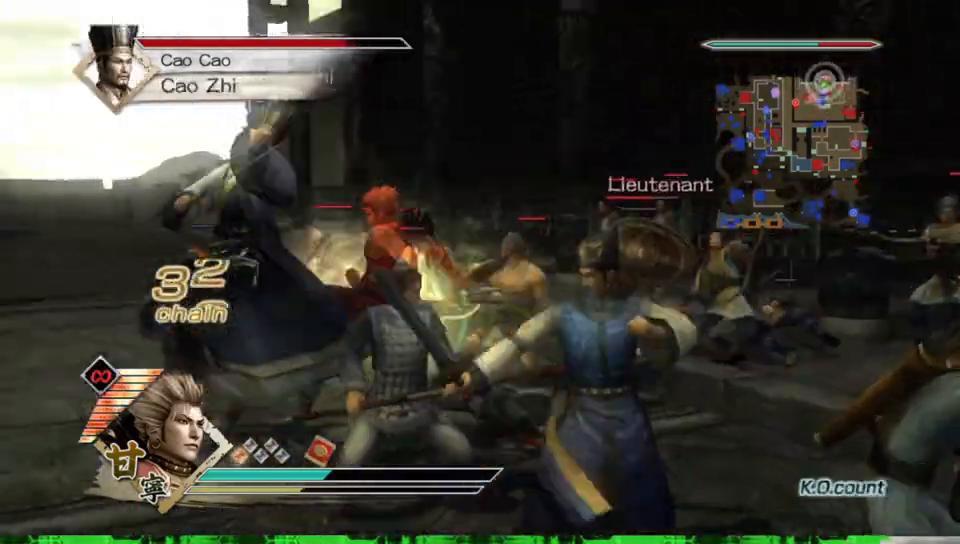
{"buttons": ["B"], "left_stick": "down", "right_stick": "center", "events": [[483, "left_stick", "down"]]}
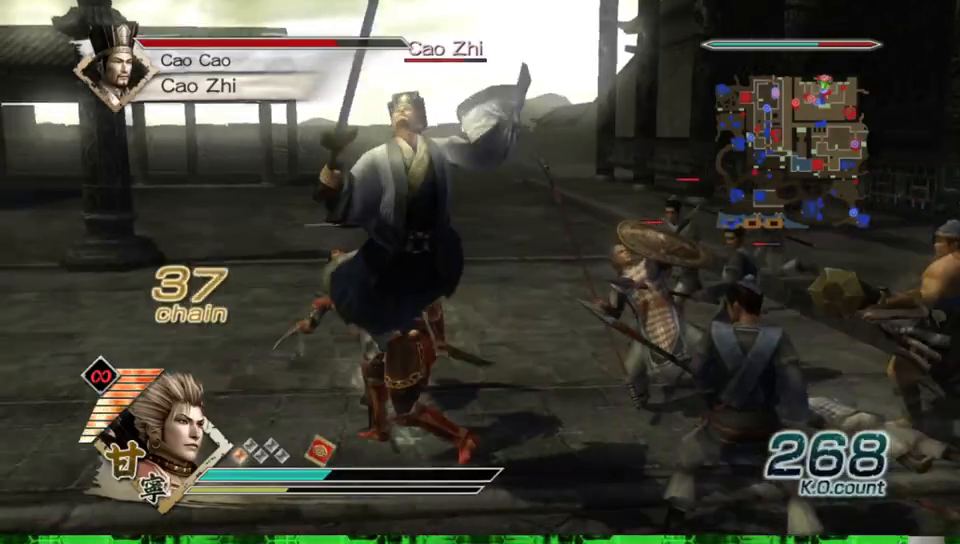
{"buttons": ["B"], "left_stick": "down-right", "right_stick": "center", "events": [[183, "left_stick", "down-right"]]}
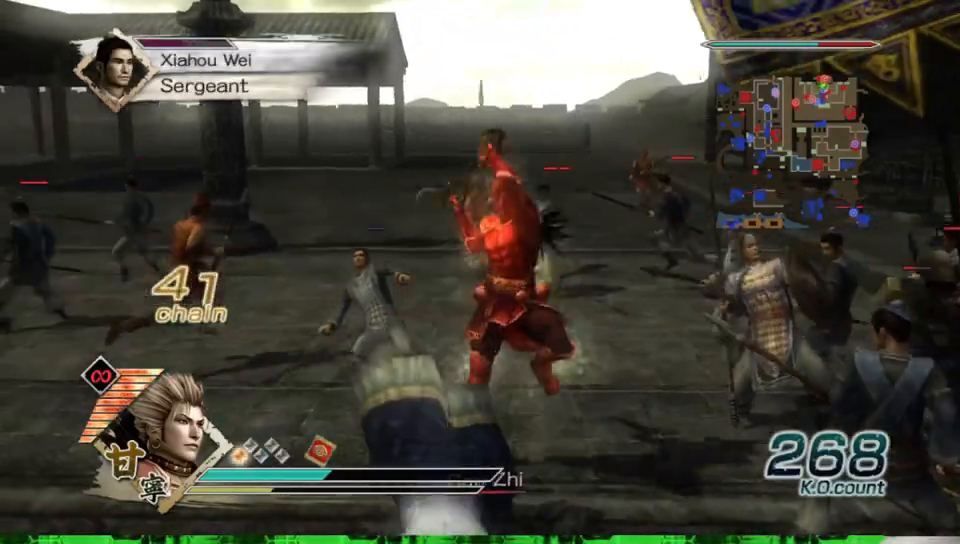
{"buttons": ["B"], "left_stick": "down", "right_stick": "center", "events": [[117, "left_stick", "down"]]}
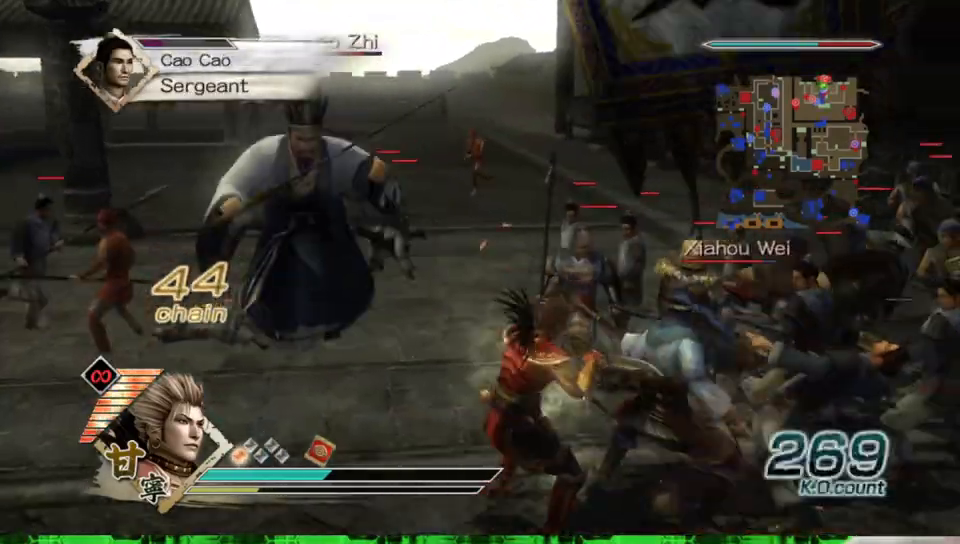
{"buttons": ["B"], "left_stick": "down", "right_stick": "center", "events": [[50, "left_stick", "down-left"], [317, "left_stick", "down"]]}